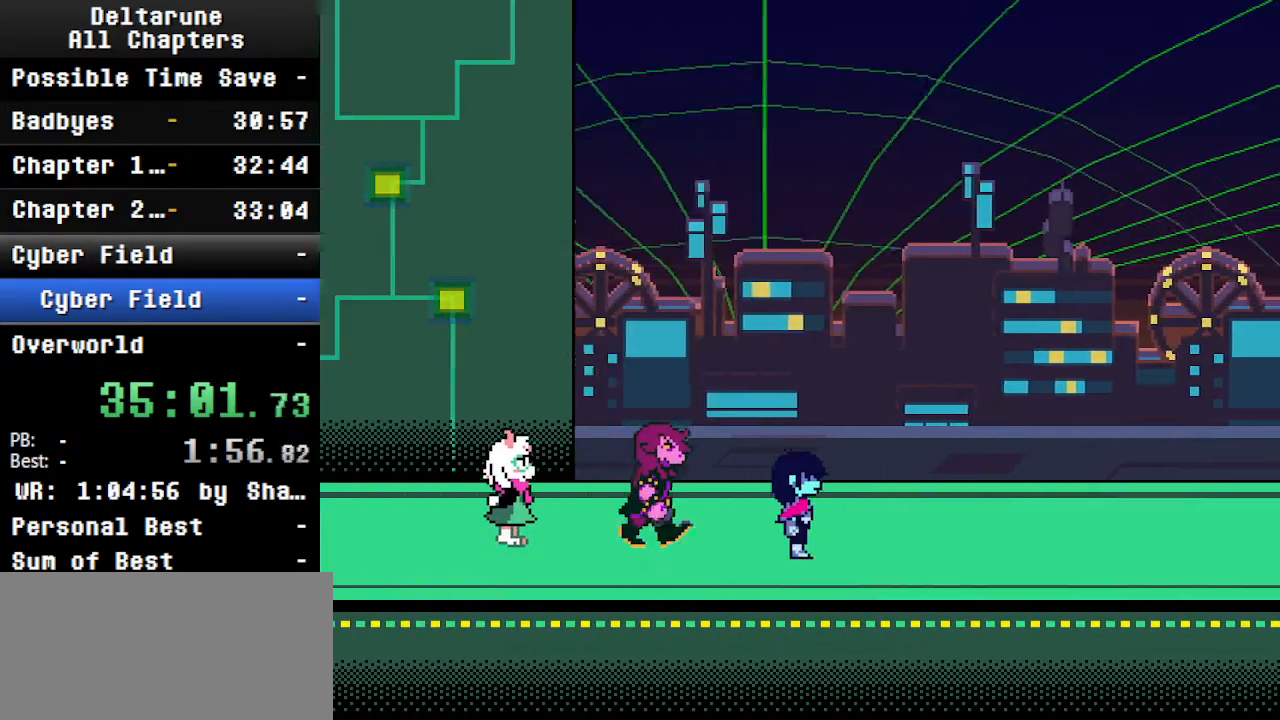
Gameplay with keyboard; each line is a JSON object with the keys held at the frame after it. "events" lists presses ("down") and releases ("up") of "c", "ctrl", "down", "left", "return", "right", "shift", "up", "x" and "z" between this image and that frame as [ms after this image, input, new state], when the widget could be followed in between. No other keys are recorded. Mouse input is not recorded.
{"keys": ["ctrl", "right", "shift"], "events": []}
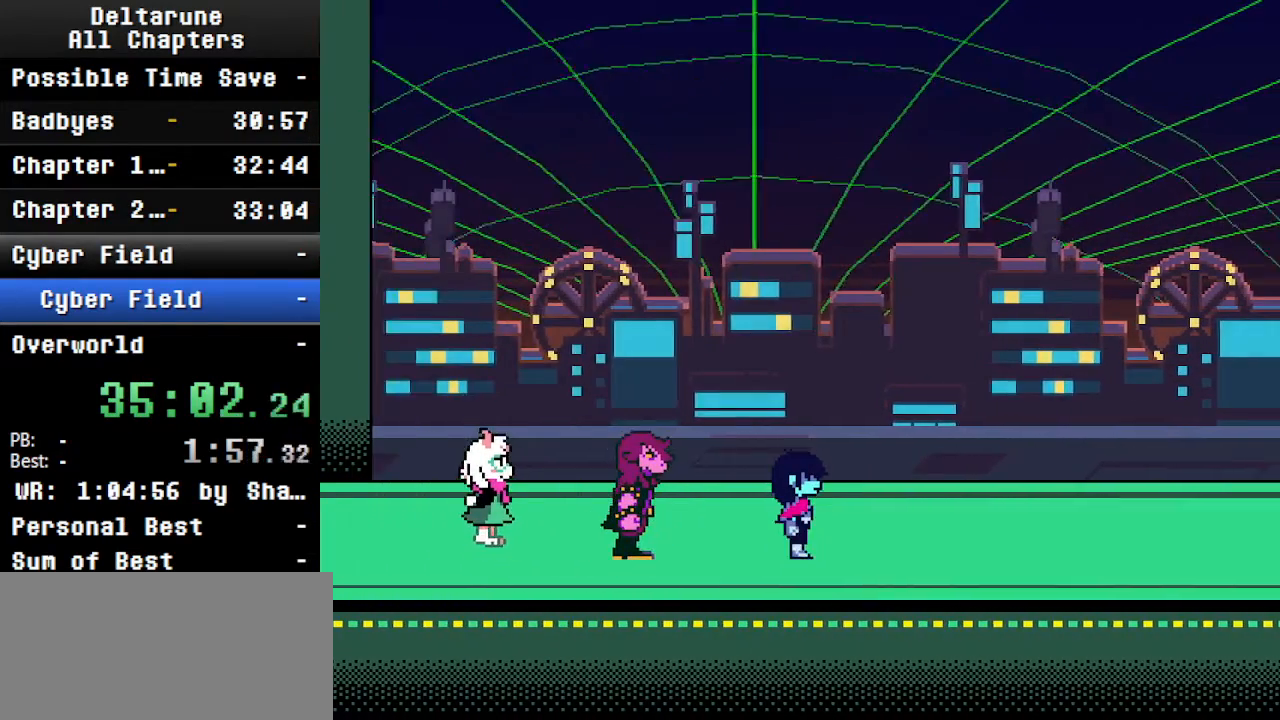
{"keys": ["ctrl", "right", "shift"], "events": [[234, "up", "down"], [267, "down", "down"], [267, "up", "up"], [367, "down", "up"]]}
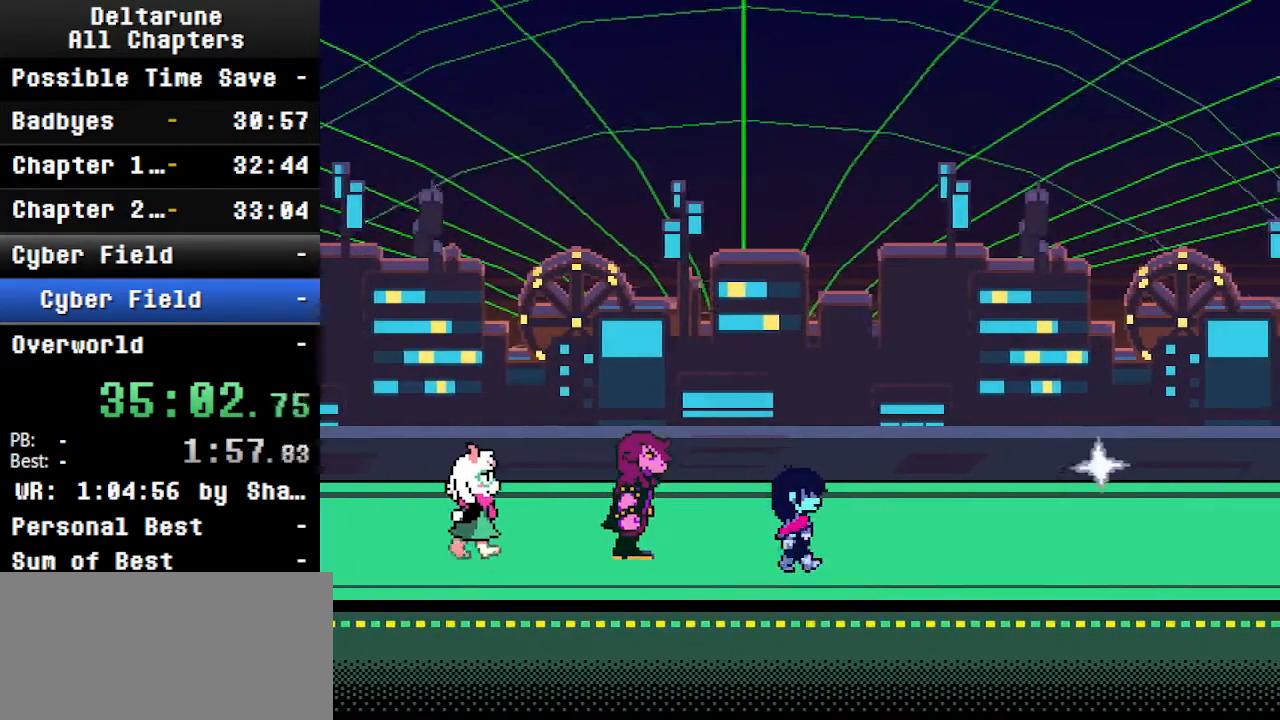
{"keys": ["ctrl", "right", "shift"], "events": []}
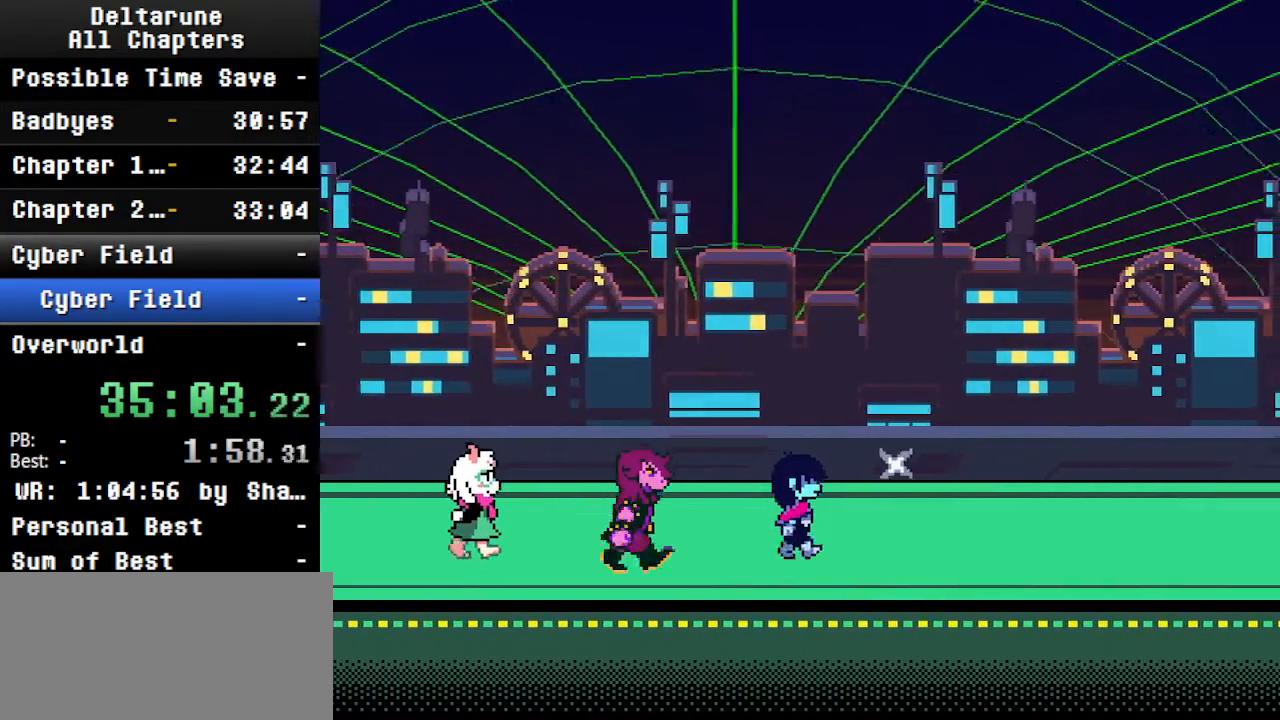
{"keys": ["ctrl", "right", "shift"], "events": []}
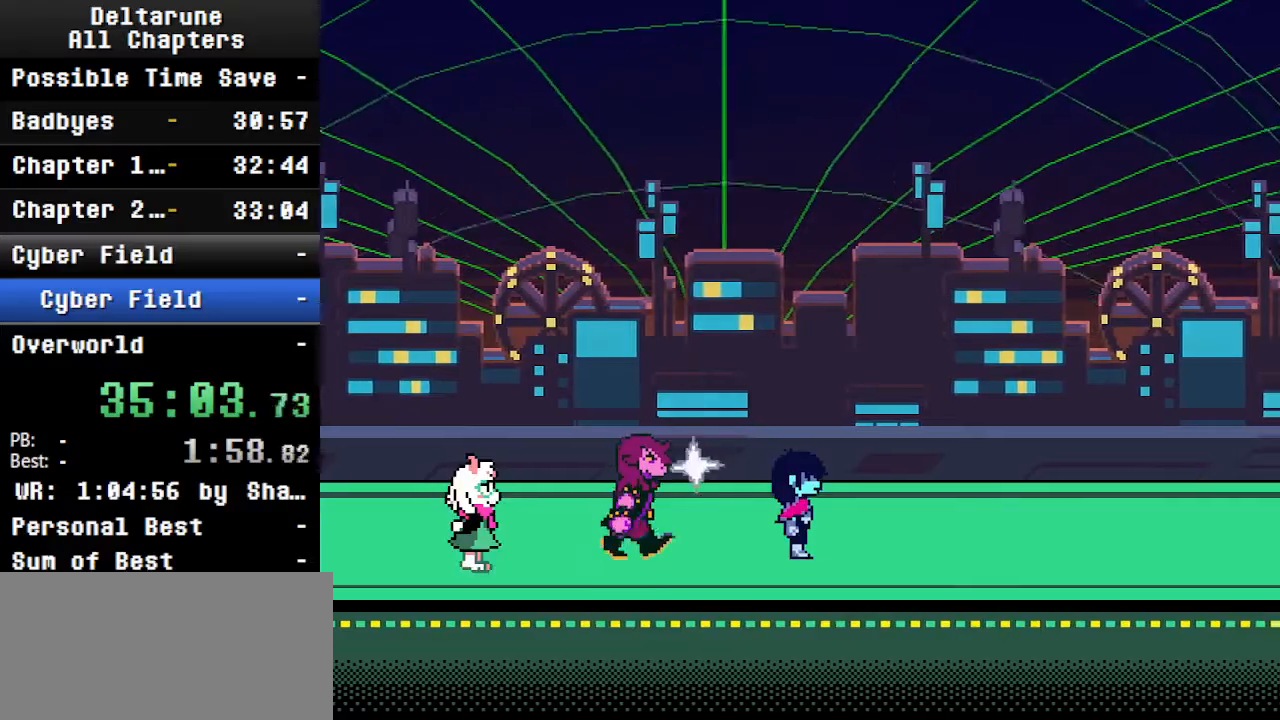
{"keys": ["ctrl", "right", "shift"], "events": []}
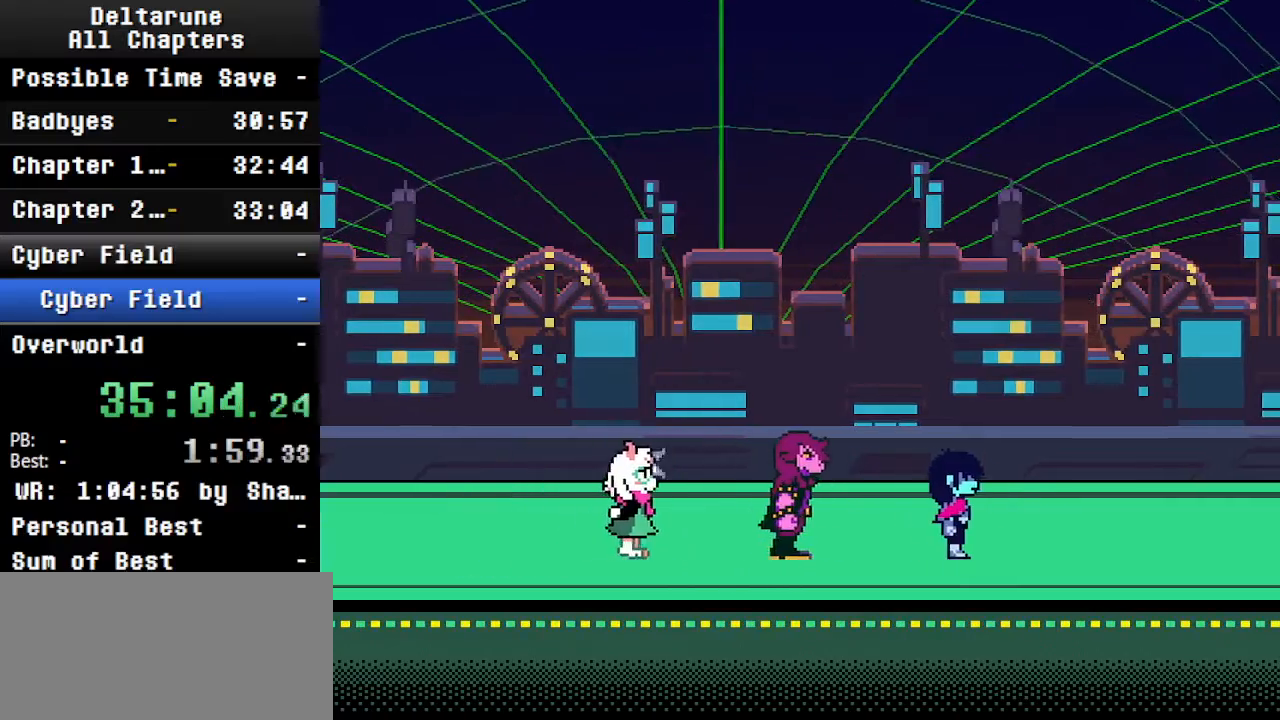
{"keys": ["ctrl", "right", "shift"], "events": []}
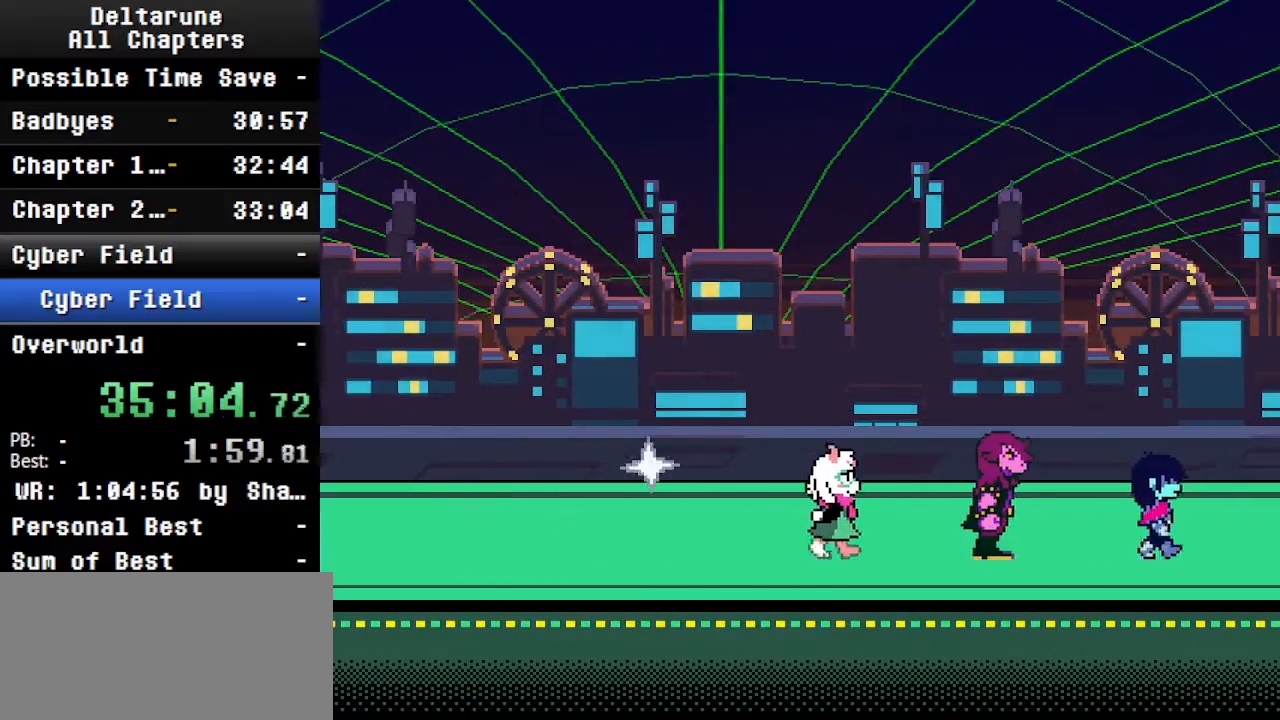
{"keys": ["ctrl", "right", "shift"], "events": []}
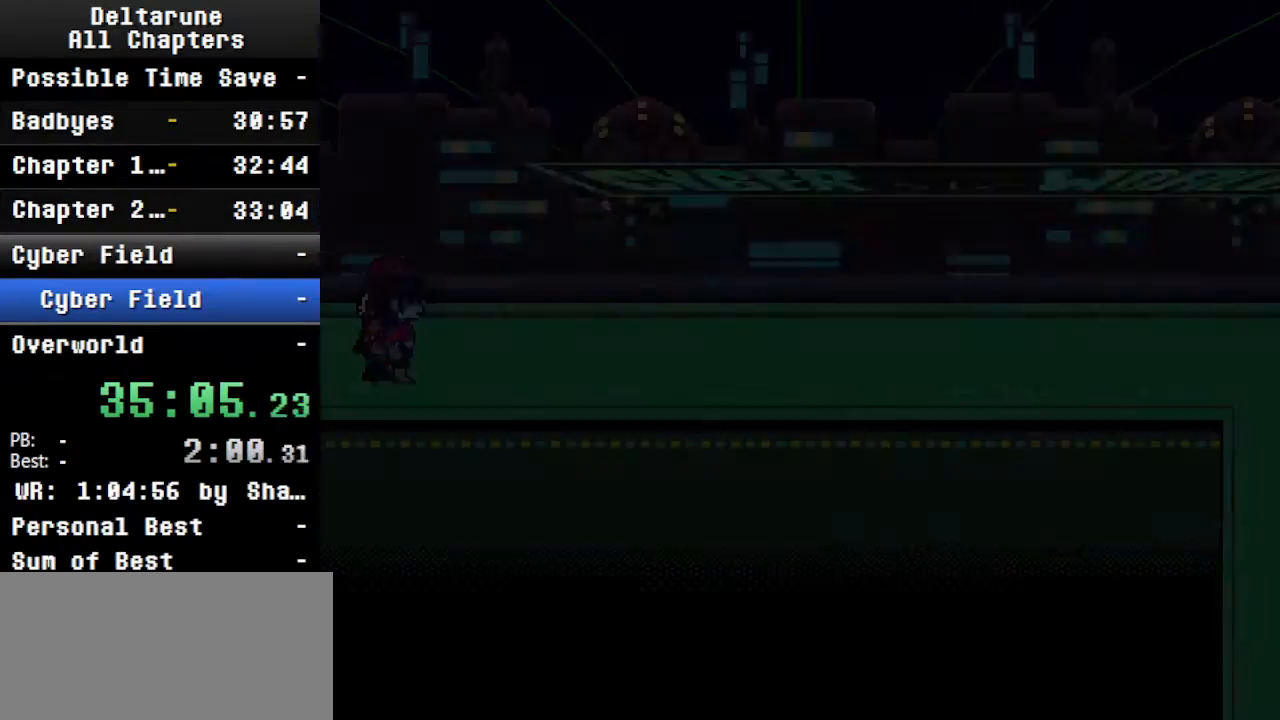
{"keys": ["ctrl", "right", "shift"], "events": []}
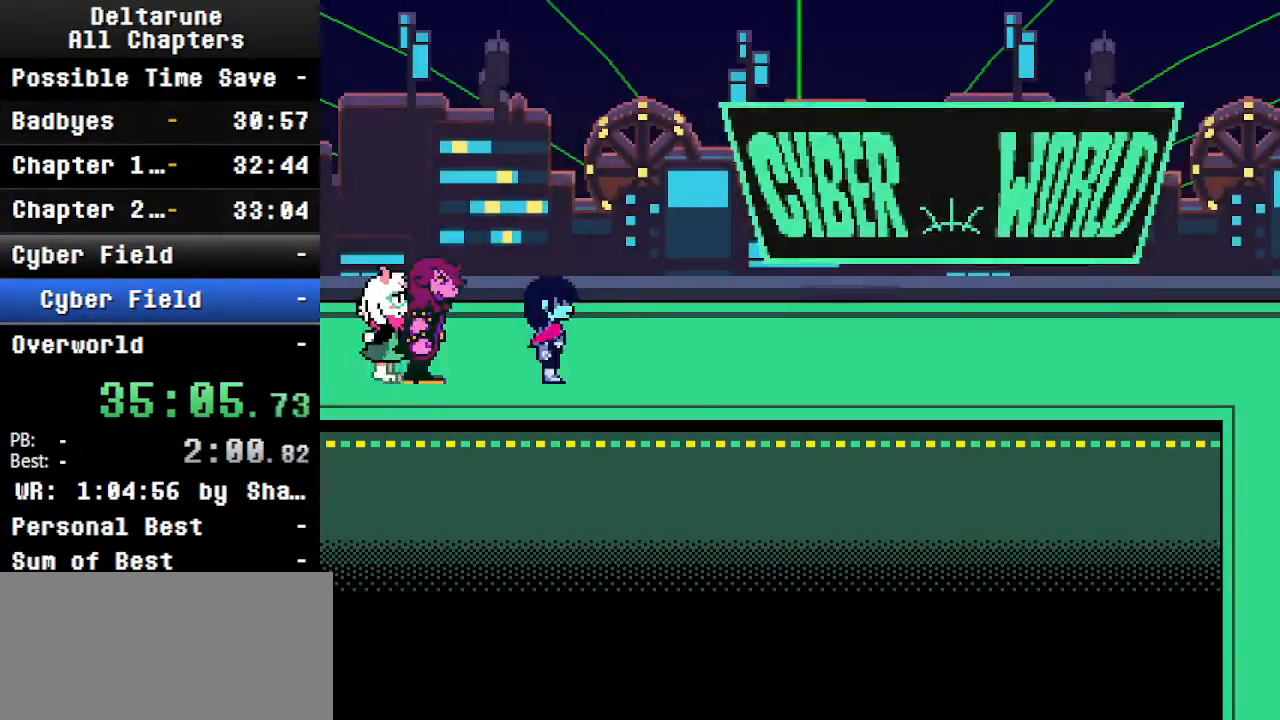
{"keys": ["ctrl", "right", "shift"], "events": [[267, "down", "down"], [300, "down", "up"]]}
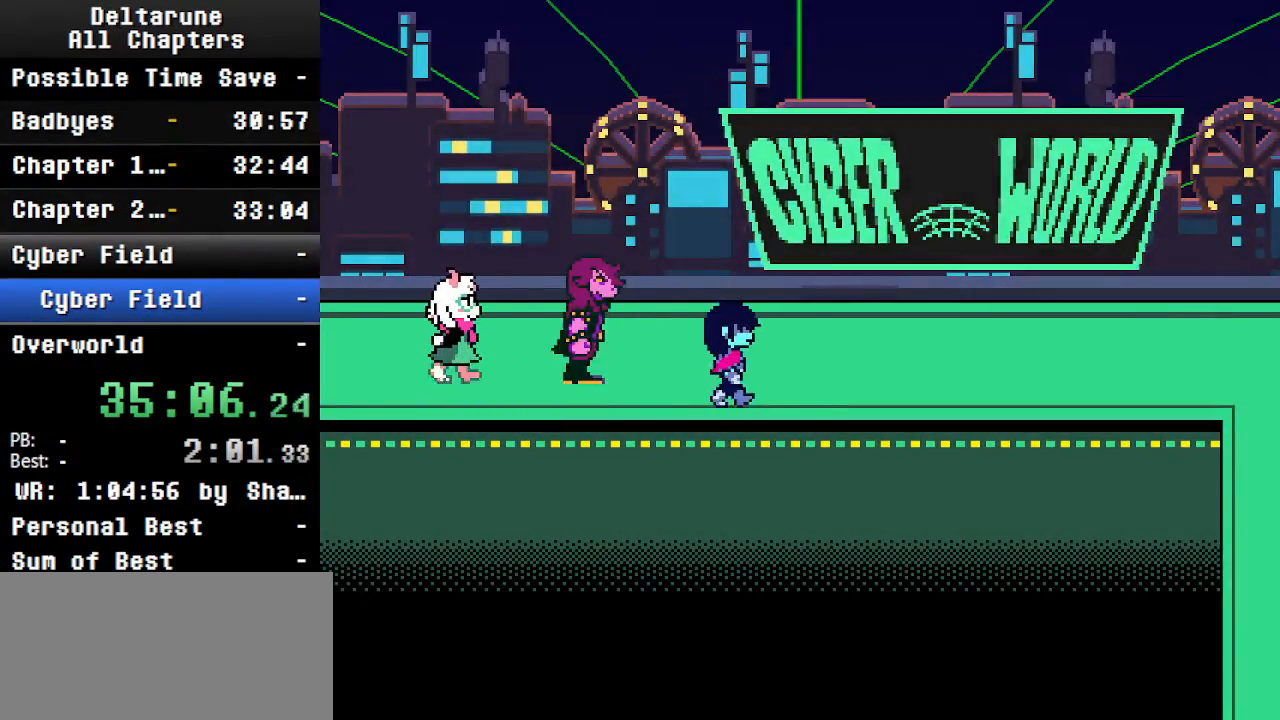
{"keys": ["ctrl", "right", "shift"], "events": []}
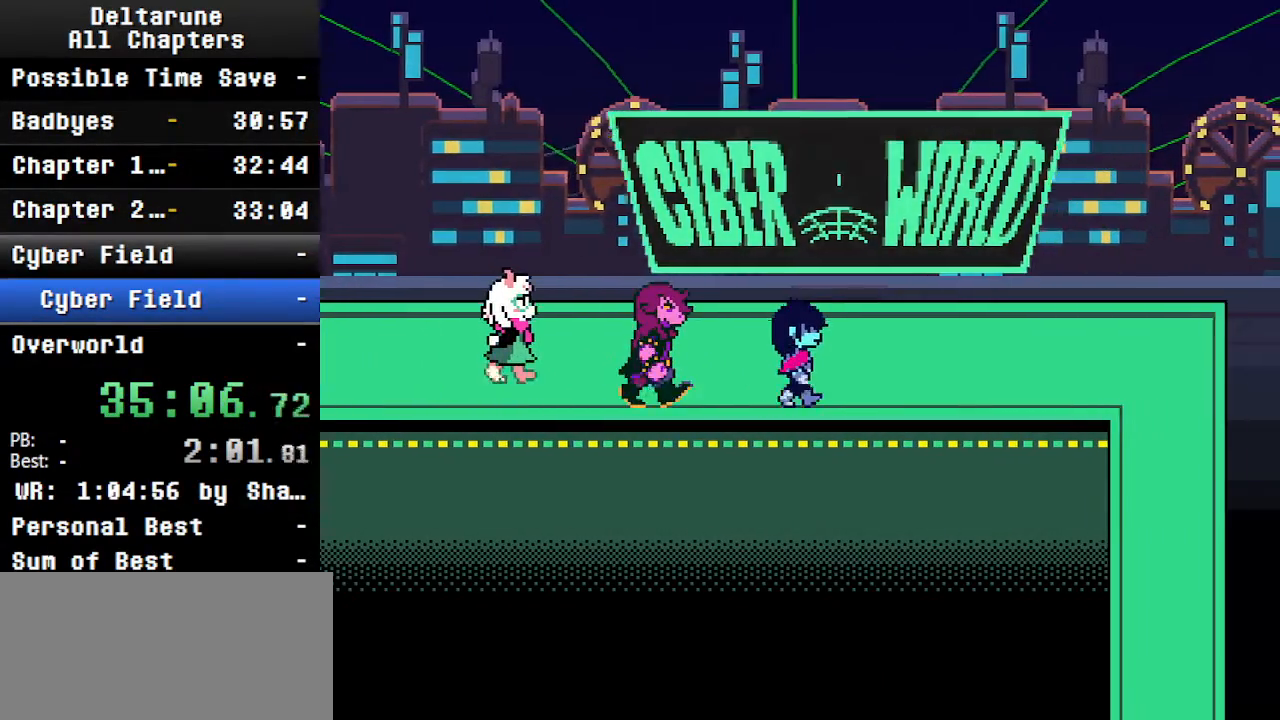
{"keys": ["ctrl", "right", "shift"], "events": []}
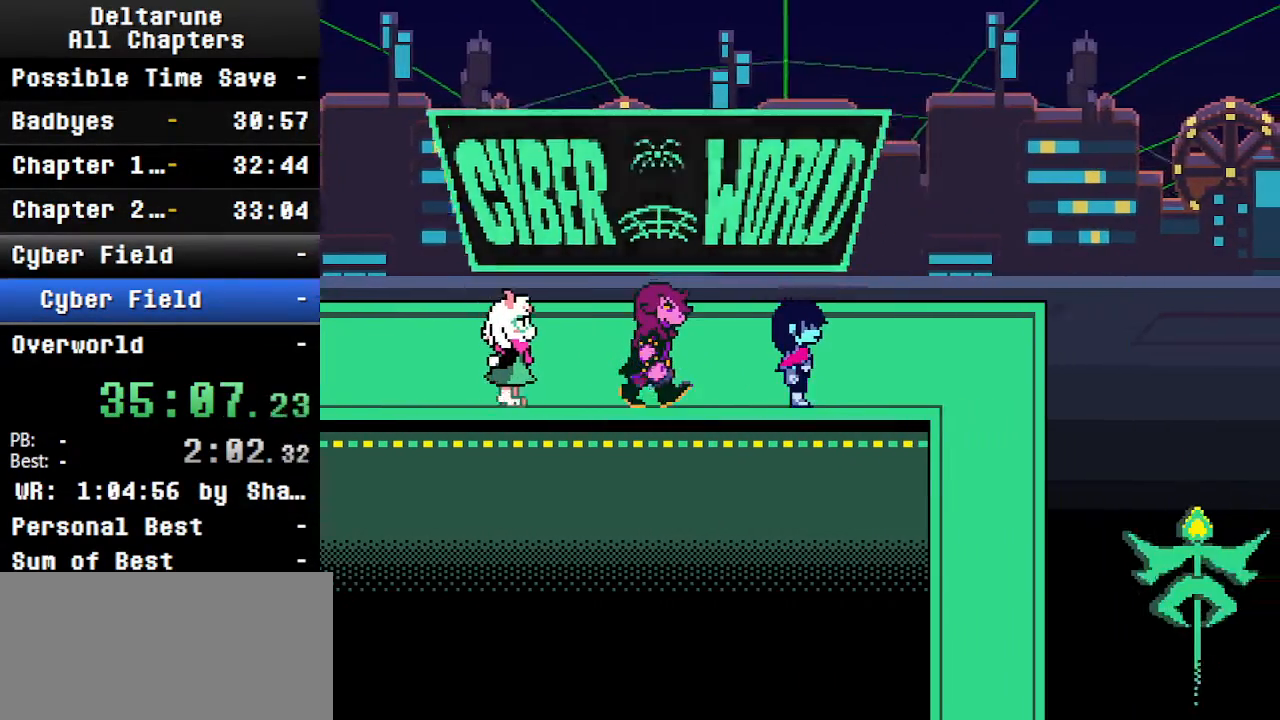
{"keys": ["ctrl", "down", "shift"], "events": [[434, "down", "down"], [467, "right", "up"]]}
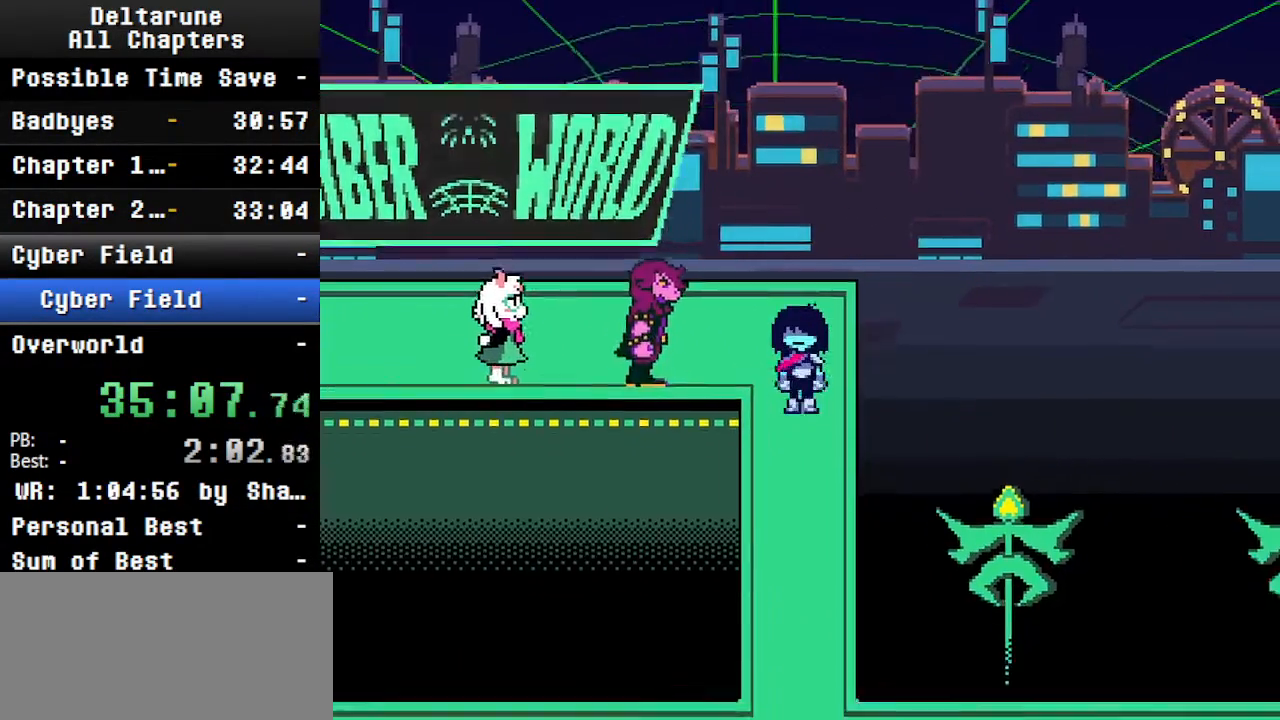
{"keys": ["ctrl", "down", "shift"], "events": []}
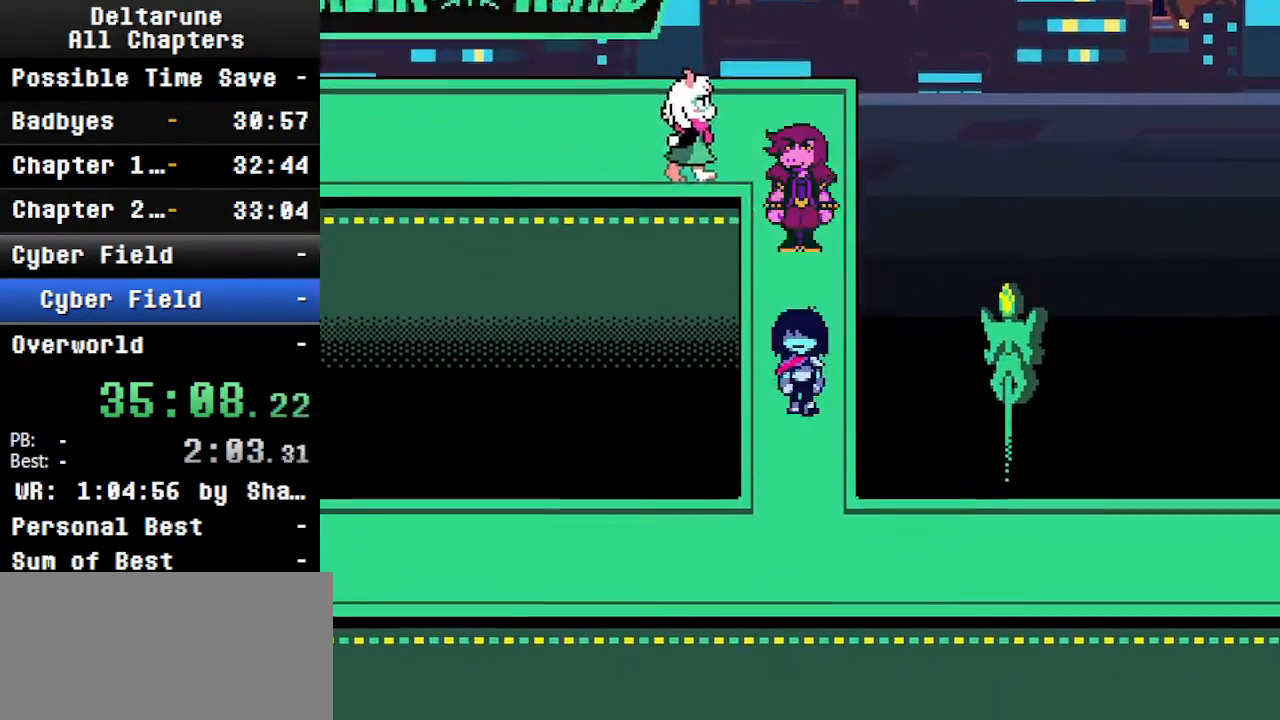
{"keys": ["ctrl", "left", "shift"], "events": [[400, "left", "down"], [434, "down", "up"]]}
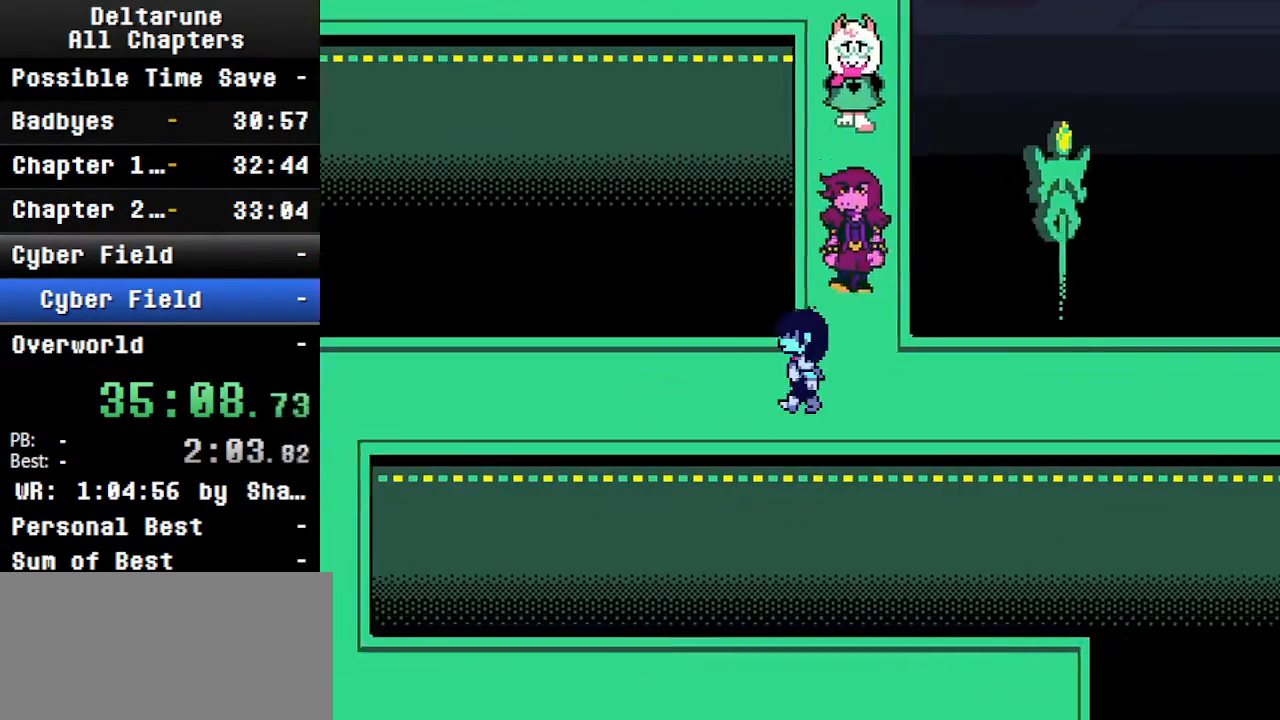
{"keys": ["ctrl", "left", "shift"], "events": [[267, "down", "down"], [334, "down", "up"]]}
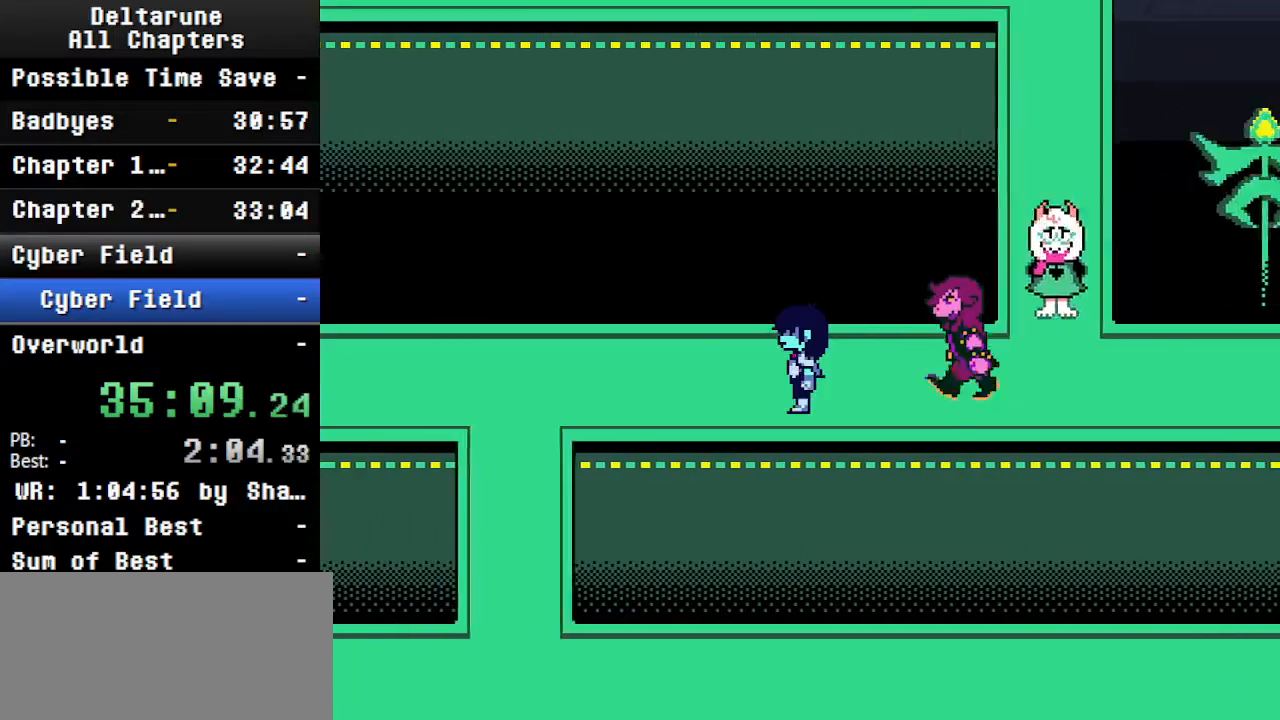
{"keys": ["ctrl", "left", "shift"], "events": []}
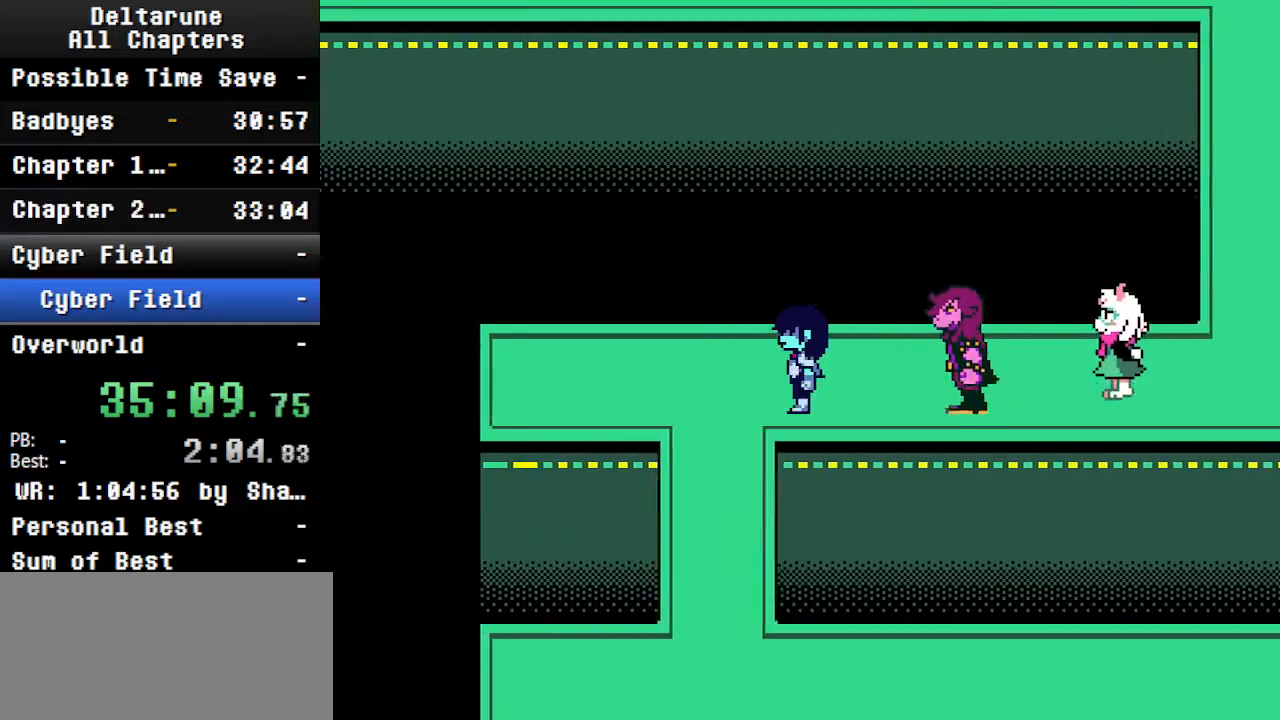
{"keys": ["ctrl", "down", "shift"], "events": [[134, "down", "down"], [167, "left", "up"]]}
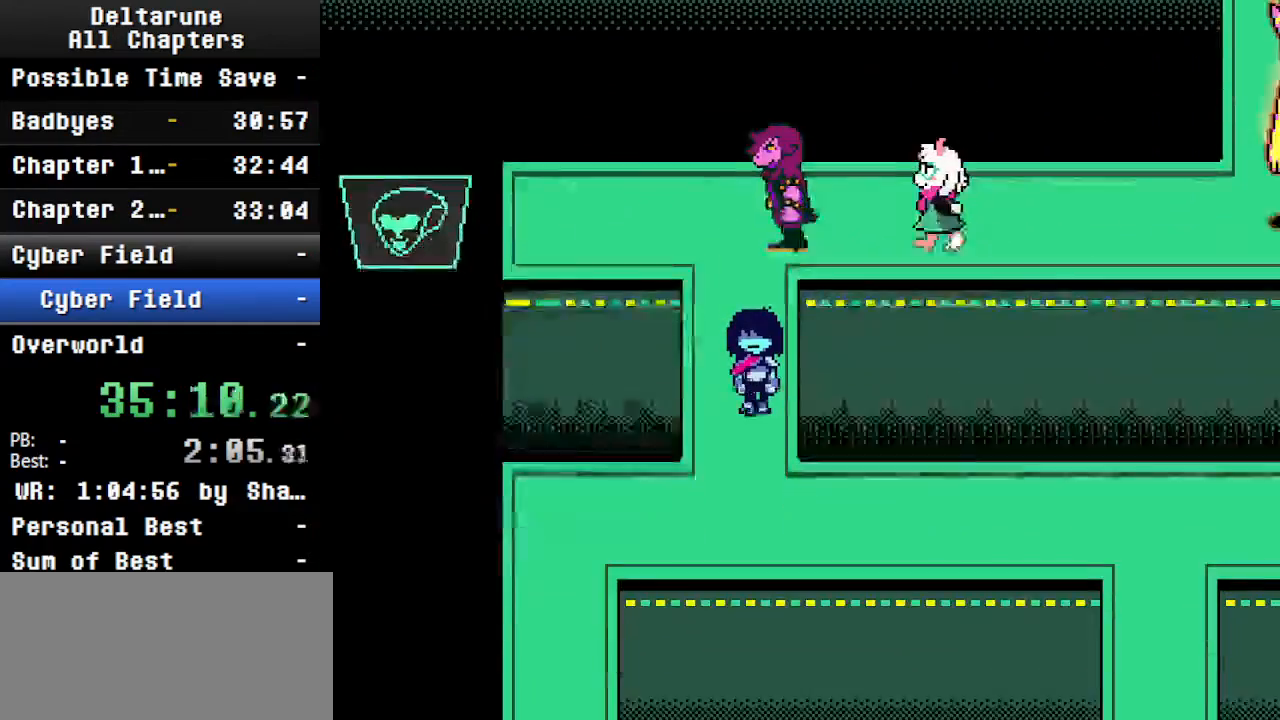
{"keys": ["ctrl", "right", "shift"], "events": [[300, "right", "down"], [334, "down", "up"]]}
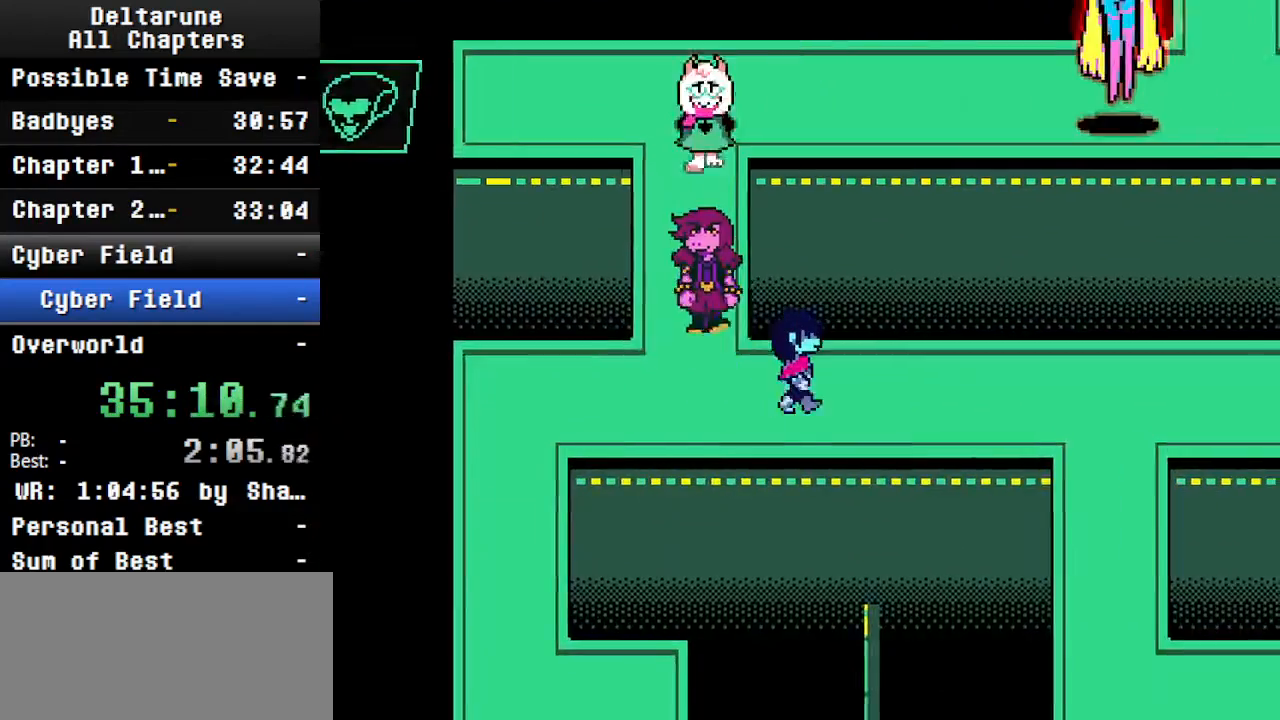
{"keys": ["ctrl", "right", "shift"], "events": [[100, "down", "down"], [134, "down", "up"]]}
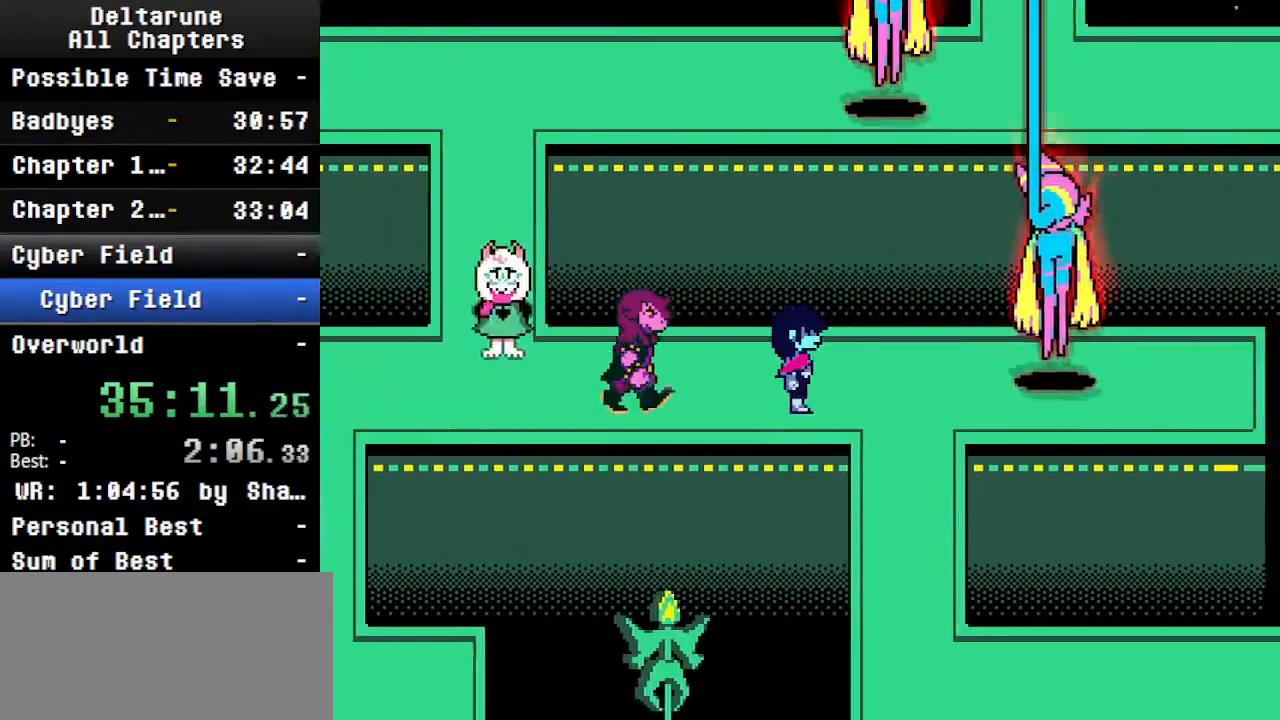
{"keys": ["ctrl", "down", "shift"], "events": [[100, "down", "down"], [400, "right", "up"]]}
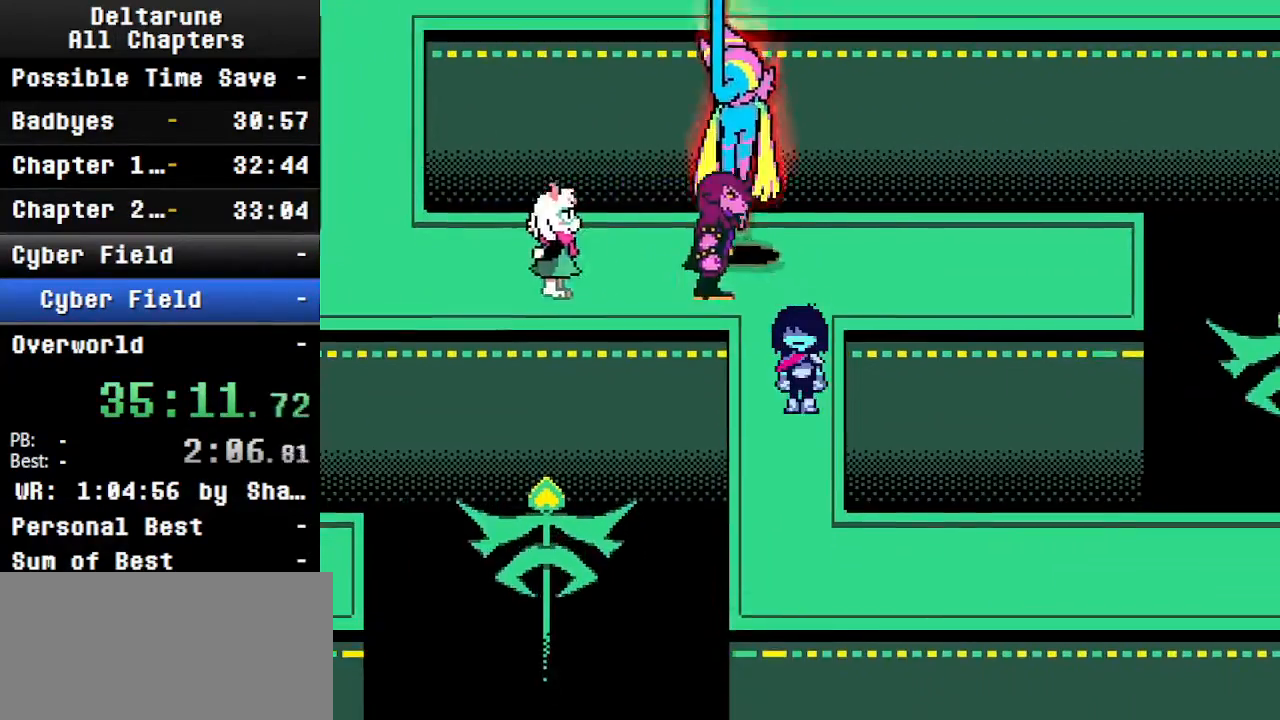
{"keys": ["ctrl", "down", "shift"], "events": []}
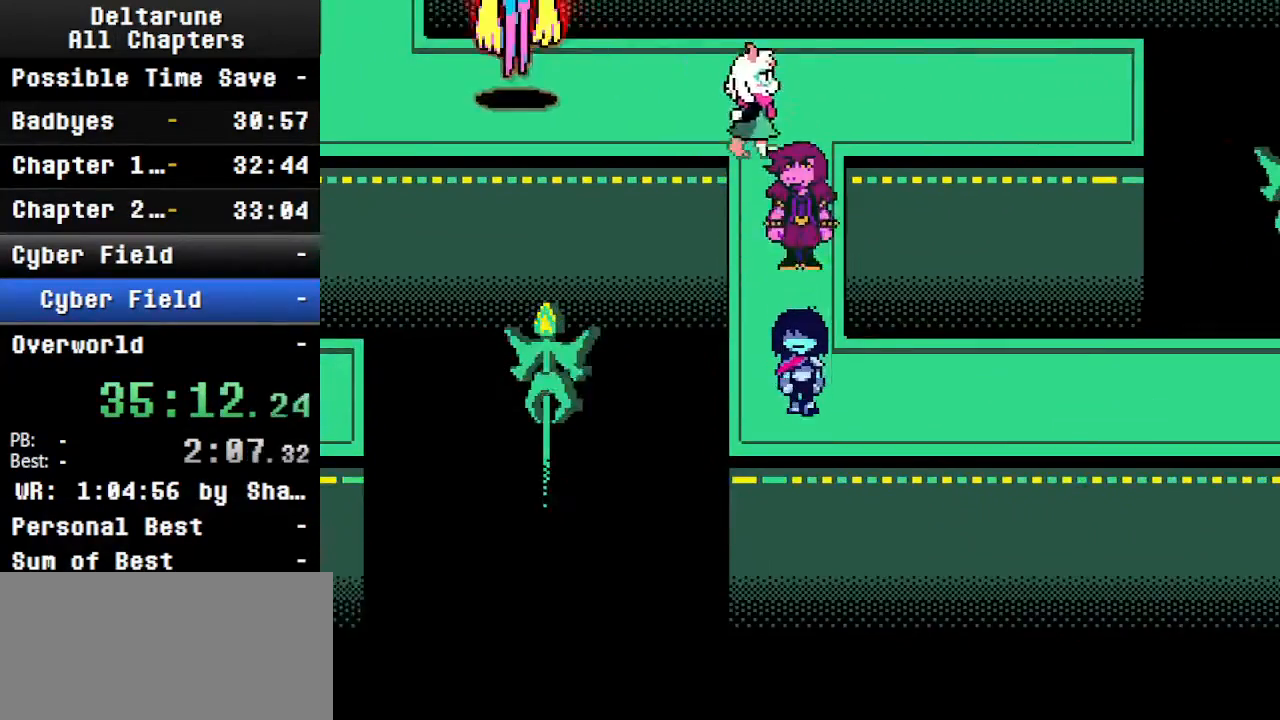
{"keys": ["ctrl", "right", "shift"], "events": [[67, "right", "down"], [134, "down", "up"], [367, "up", "down"], [400, "up", "up"]]}
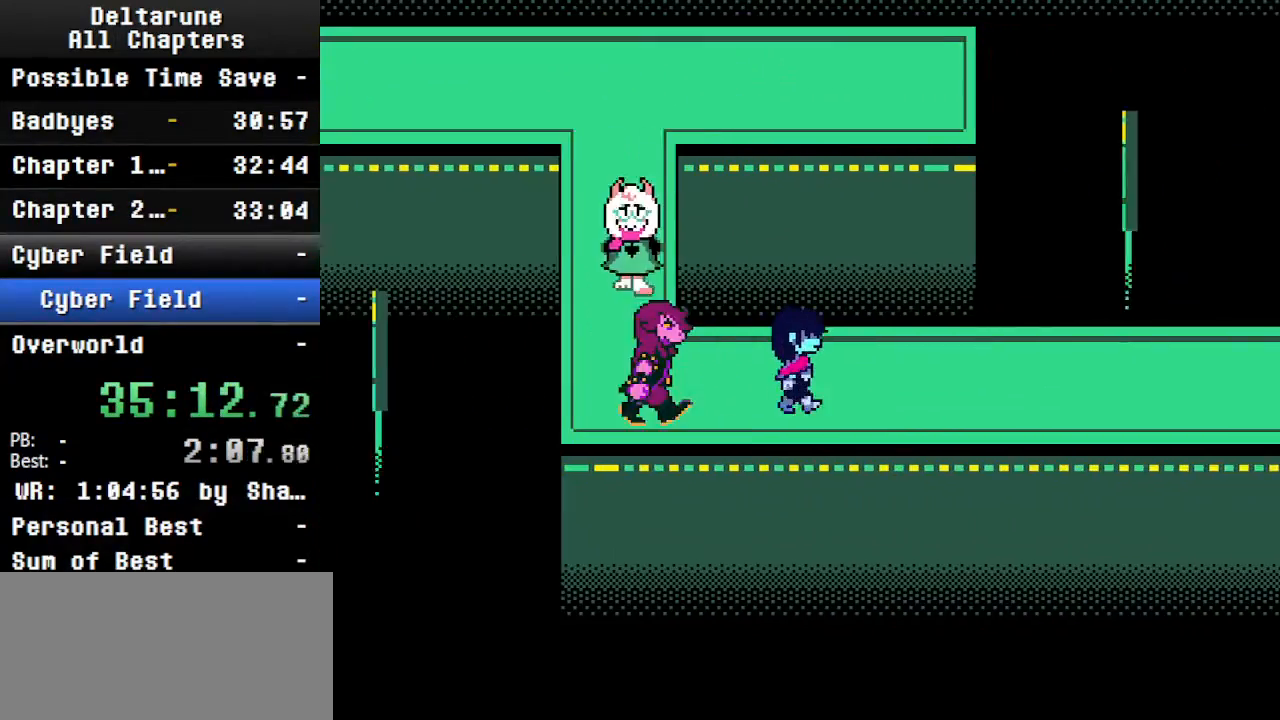
{"keys": ["ctrl", "right", "shift"], "events": []}
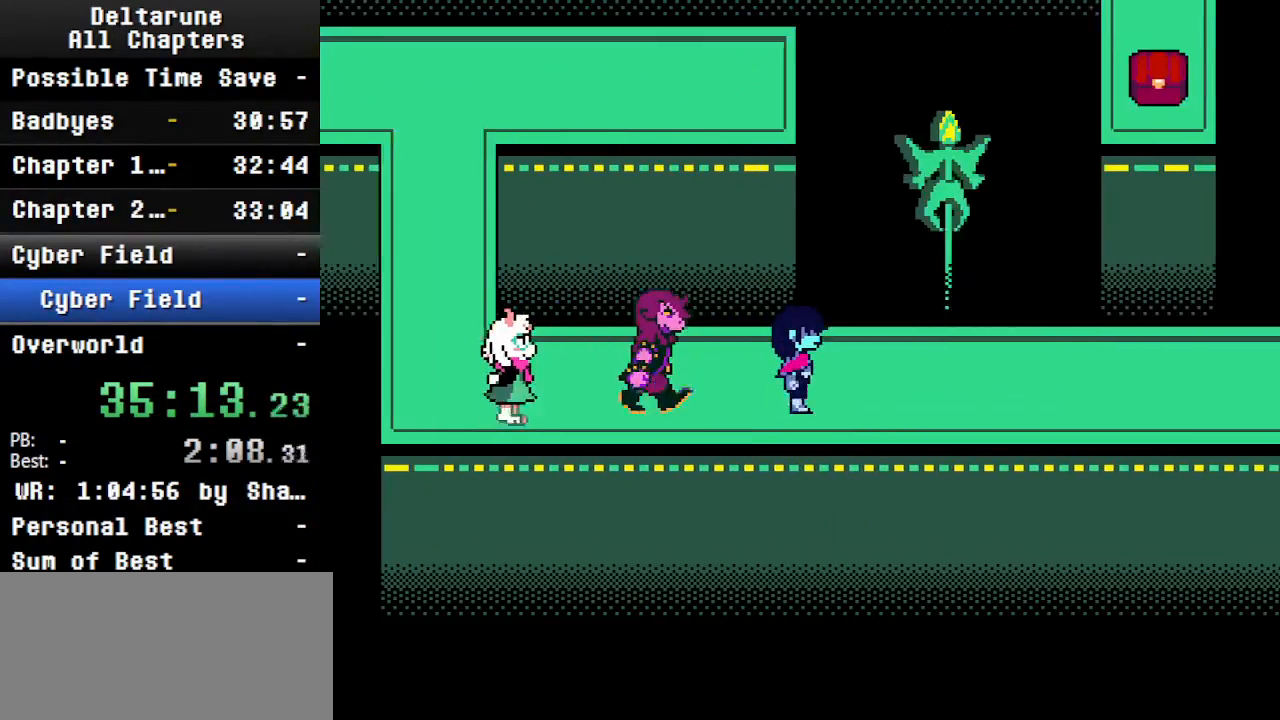
{"keys": ["ctrl", "right", "shift"], "events": []}
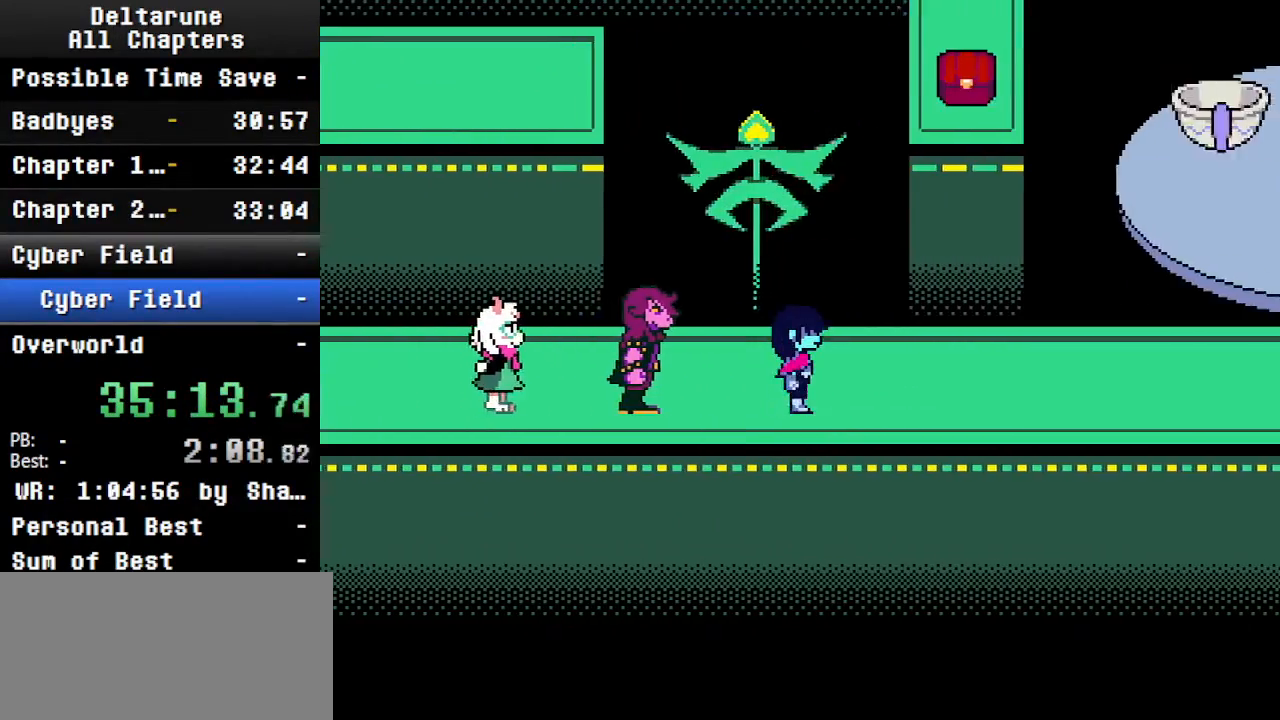
{"keys": ["ctrl", "right", "shift"], "events": []}
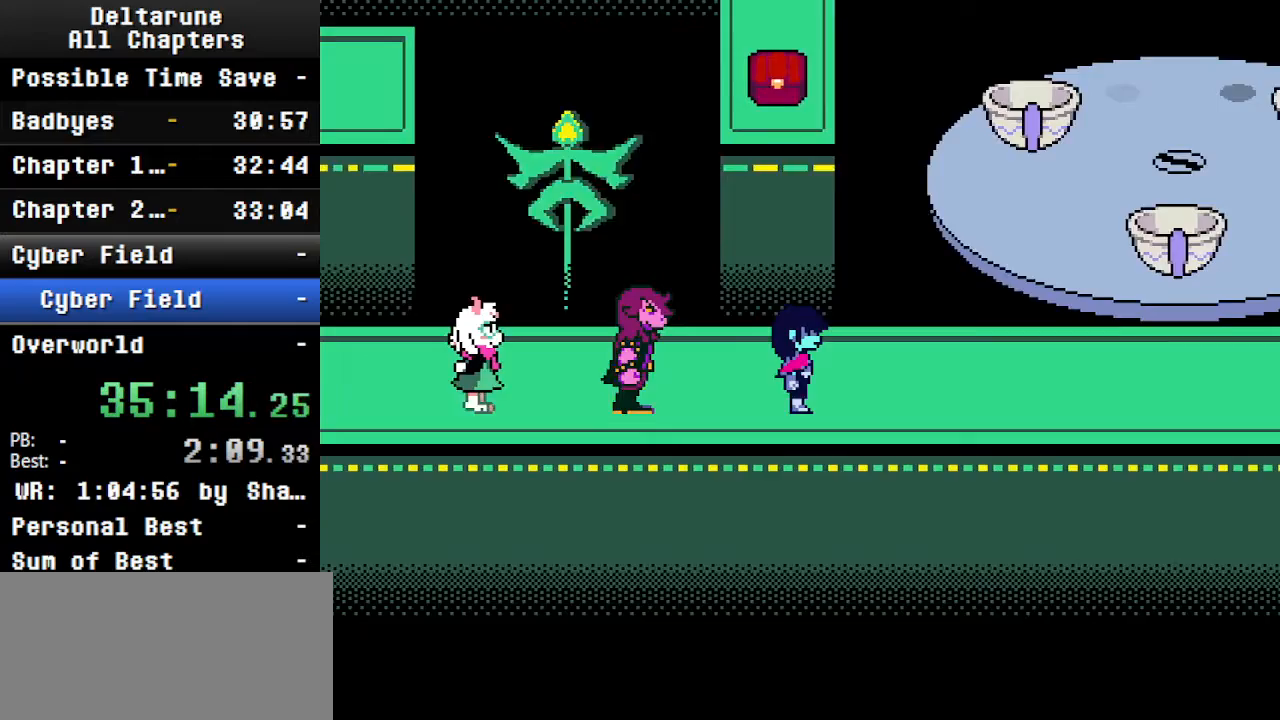
{"keys": ["ctrl", "shift", "up"], "events": [[334, "up", "down"], [367, "z", "down"], [400, "right", "up"], [500, "z", "up"]]}
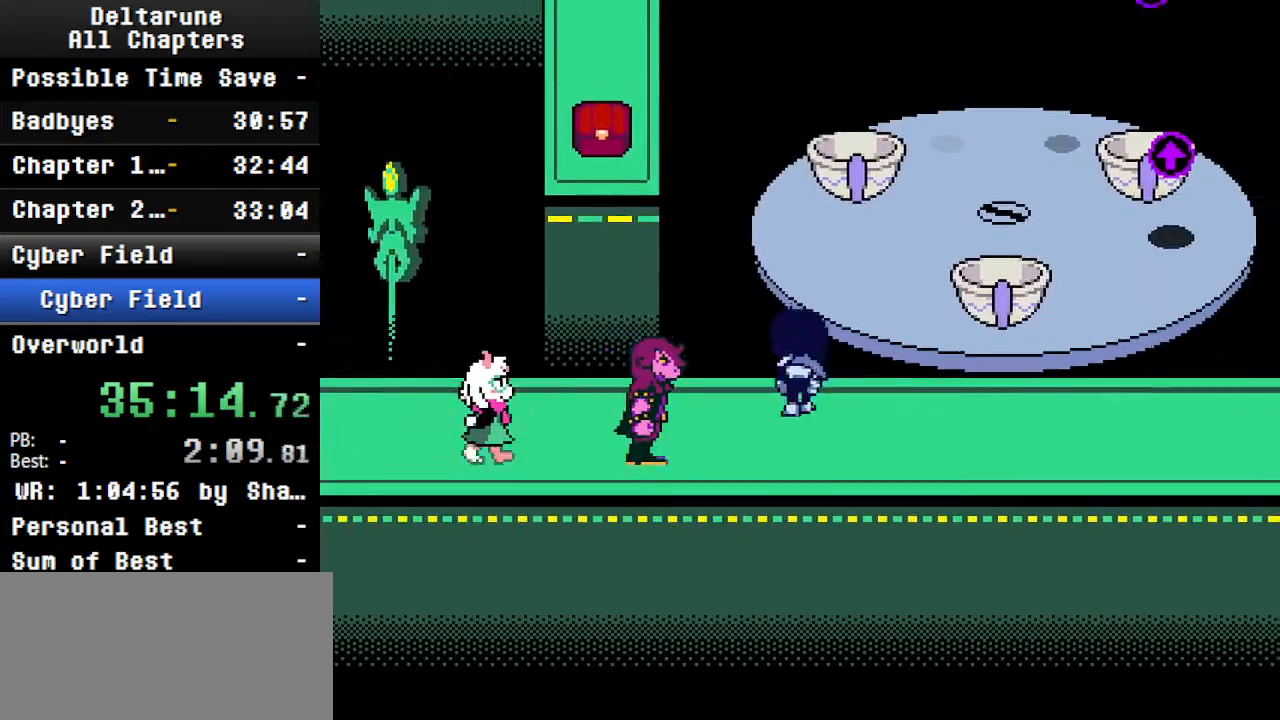
{"keys": ["ctrl", "right", "shift"], "events": [[67, "return", "down"], [67, "z", "down"], [167, "z", "up"], [200, "return", "up"], [234, "z", "down"], [334, "z", "up"], [400, "up", "up"], [500, "right", "down"]]}
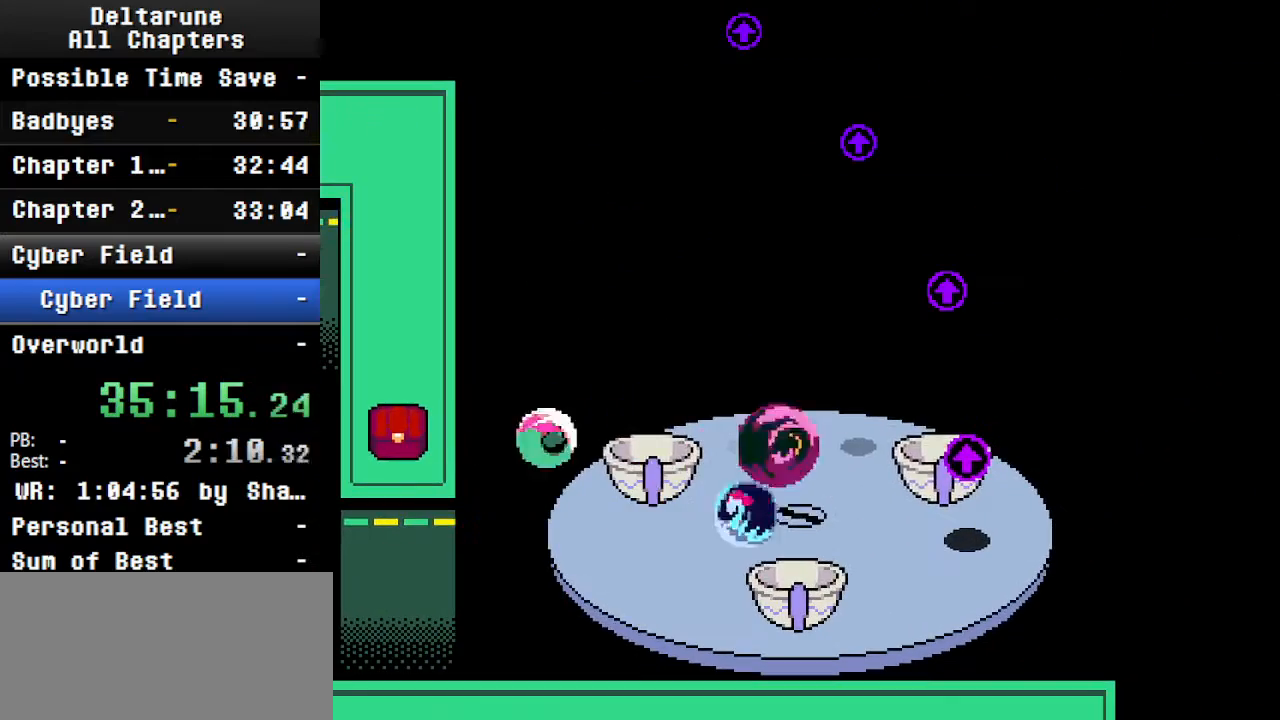
{"keys": ["ctrl", "right", "shift"], "events": []}